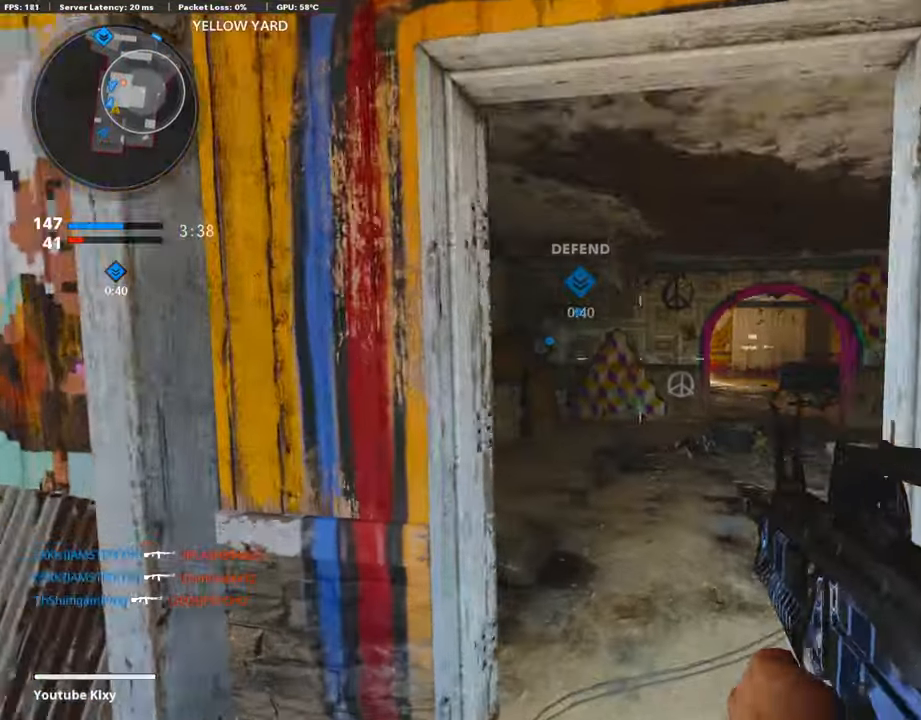
Gameplay with a controller (PlayStation layout); each line is a JSON object with the inputs held at the frame after it. "events" lists button and stick changes between this image and that frame as [ms after this image, input, new state], when the widget could be followed in between.
{"buttons": [], "left_stick": "up", "right_stick": "center", "events": [[168, "L3", "up"], [219, "right_stick", "right"], [354, "right_stick", "center"]]}
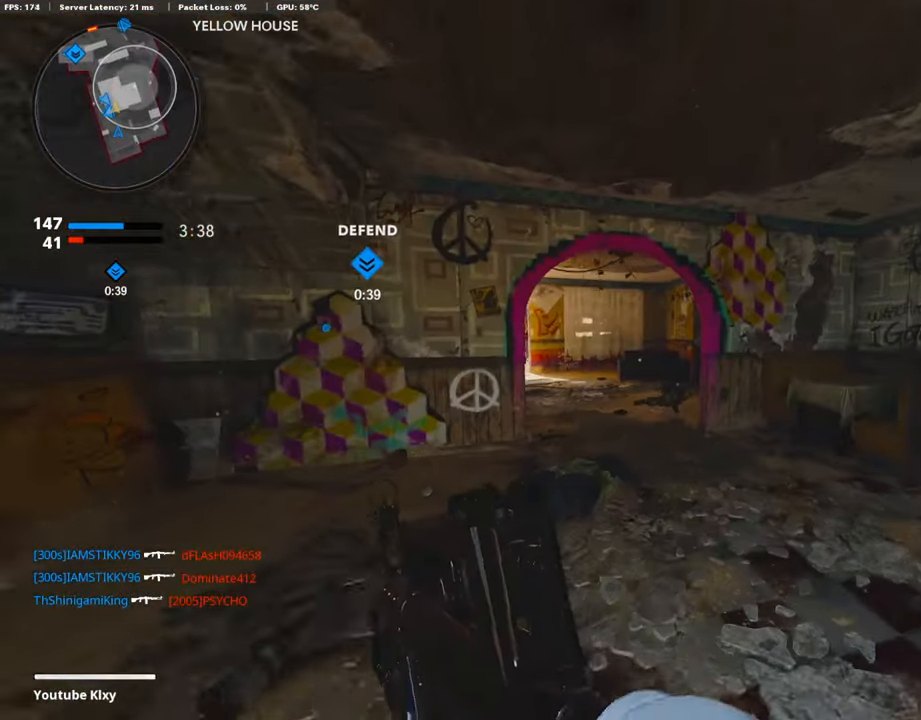
{"buttons": ["L3"], "left_stick": "up", "right_stick": "center", "events": [[101, "right_stick", "left"], [219, "R3", "down"], [219, "right_stick", "center"], [320, "R3", "up"], [472, "L3", "down"]]}
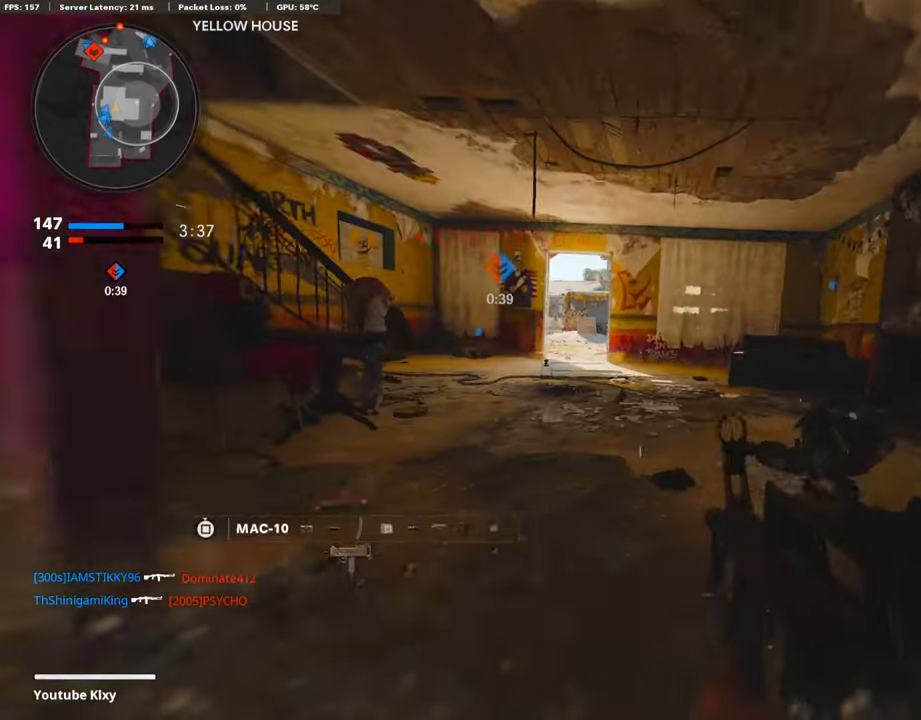
{"buttons": ["L1"], "left_stick": "up-right", "right_stick": "center", "events": [[151, "right_stick", "left"], [219, "right_stick", "center"], [387, "L1", "down"], [387, "L3", "up"], [505, "left_stick", "up-right"]]}
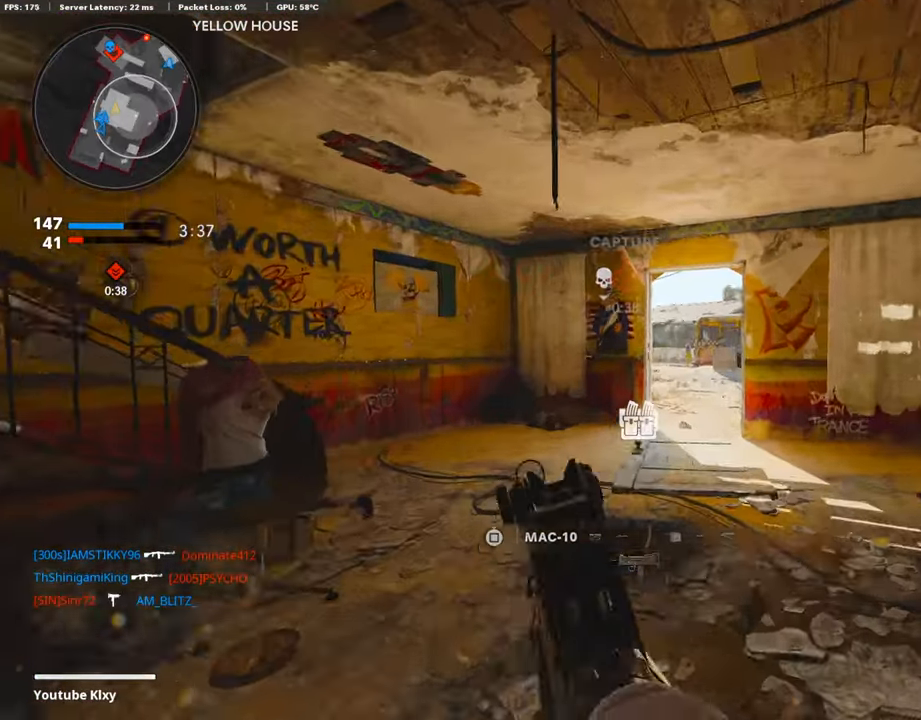
{"buttons": ["L1"], "left_stick": "up", "right_stick": "left", "events": [[67, "right_stick", "right"], [320, "left_stick", "up"], [387, "right_stick", "left"]]}
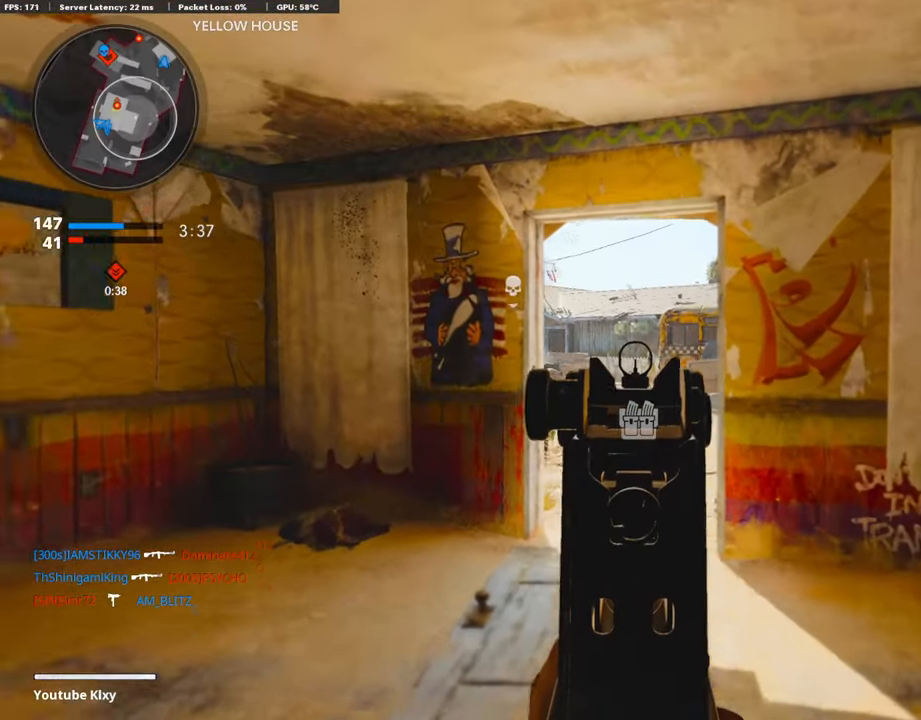
{"buttons": ["L1"], "left_stick": "up", "right_stick": "center", "events": [[17, "right_stick", "center"], [135, "right_stick", "down"], [253, "right_stick", "center"]]}
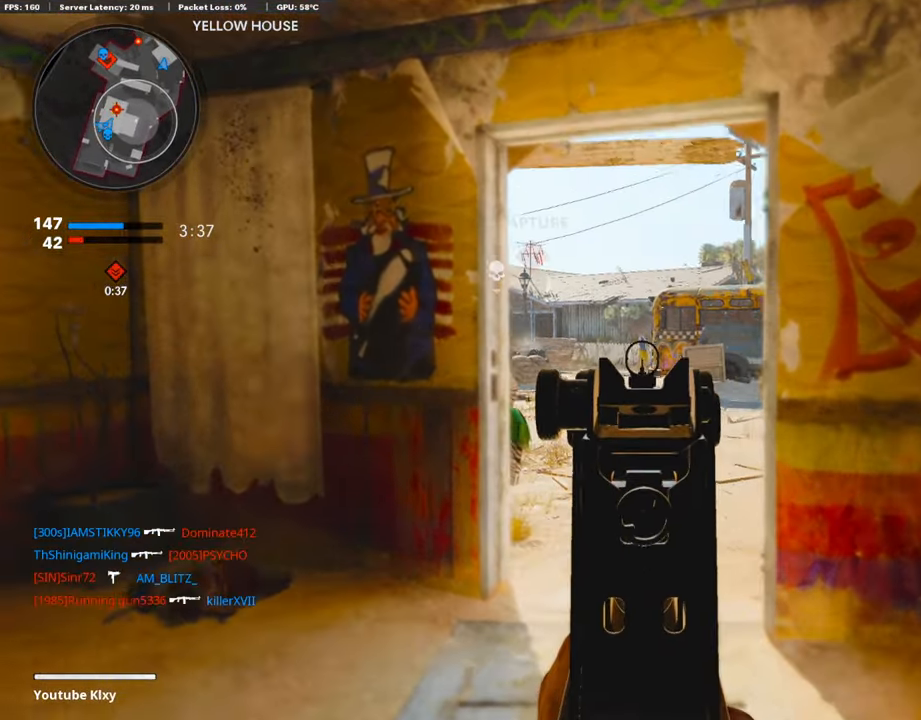
{"buttons": ["L1", "R1"], "left_stick": "left", "right_stick": "center", "events": [[84, "R3", "down"], [252, "left_stick", "center"], [286, "R3", "up"], [353, "R1", "down"], [353, "left_stick", "left"]]}
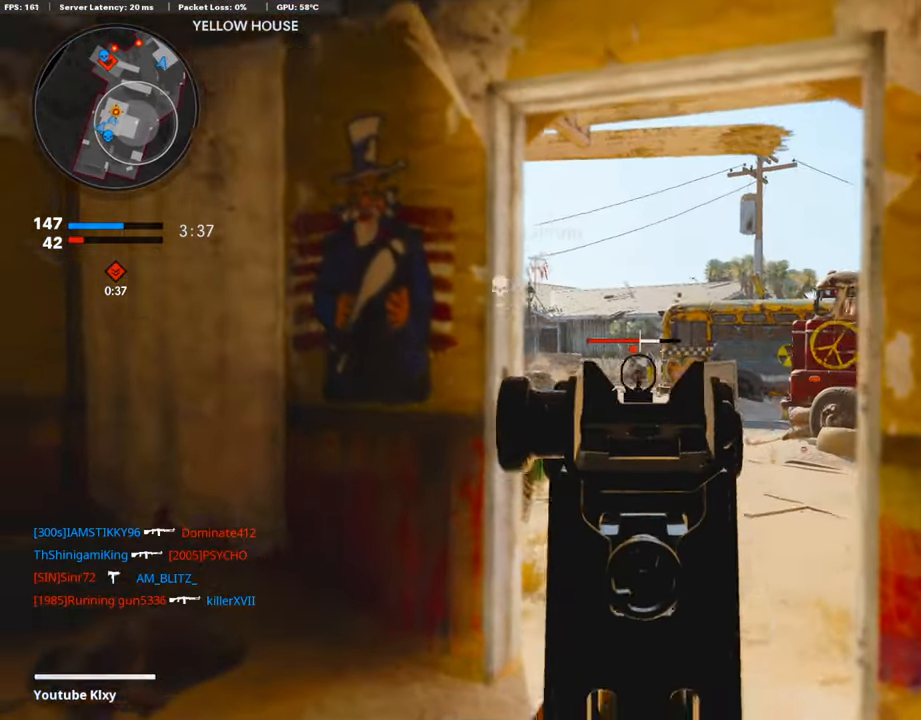
{"buttons": ["L1", "R1"], "left_stick": "left", "right_stick": "up-left", "events": [[34, "right_stick", "down-left"], [101, "right_stick", "center"], [118, "left_stick", "up-right"], [286, "right_stick", "down-right"], [471, "left_stick", "left"], [471, "right_stick", "up-left"]]}
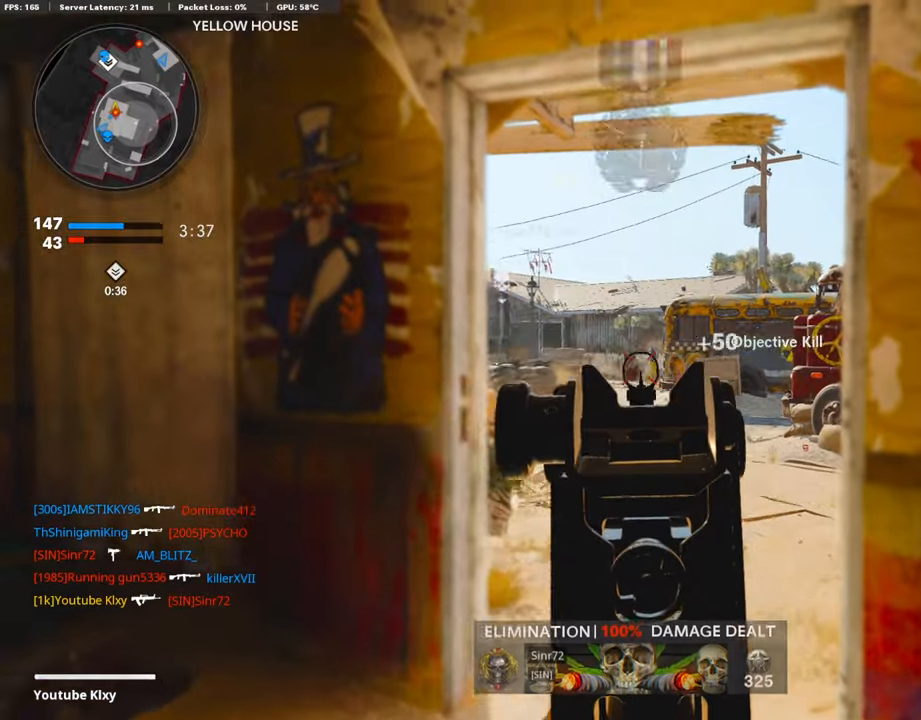
{"buttons": ["L3"], "left_stick": "up", "right_stick": "center", "events": [[67, "right_stick", "center"], [185, "left_stick", "up"], [219, "L1", "up"], [219, "L3", "down"], [219, "R1", "up"]]}
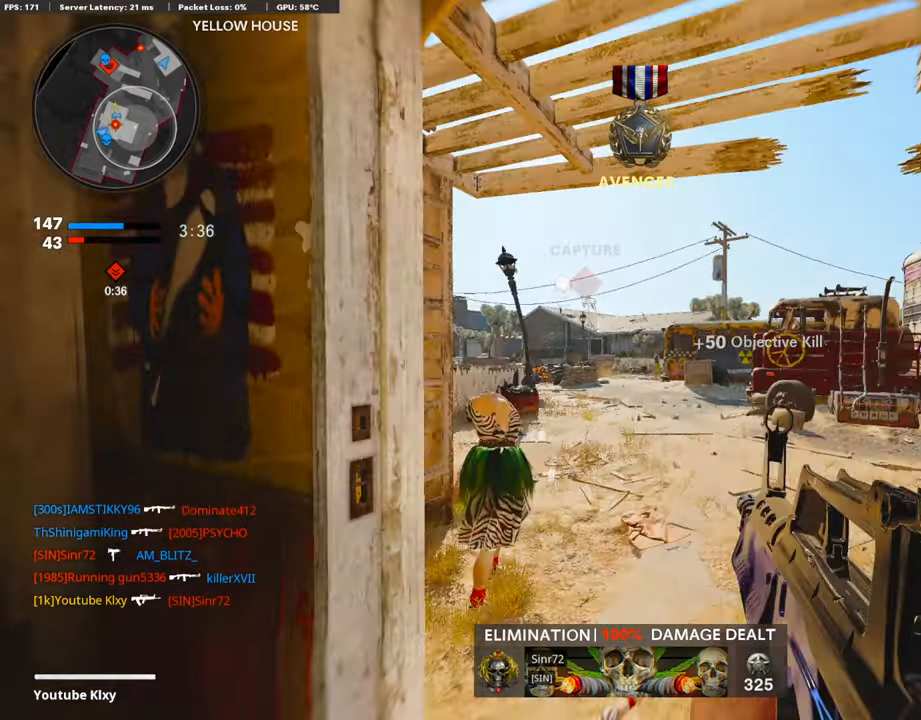
{"buttons": ["L3"], "left_stick": "up", "right_stick": "center", "events": [[51, "L3", "up"], [85, "right_stick", "left"], [169, "left_stick", "down-left"], [270, "left_stick", "center"], [320, "left_stick", "up-left"], [371, "L3", "down"], [405, "right_stick", "center"], [489, "left_stick", "up"]]}
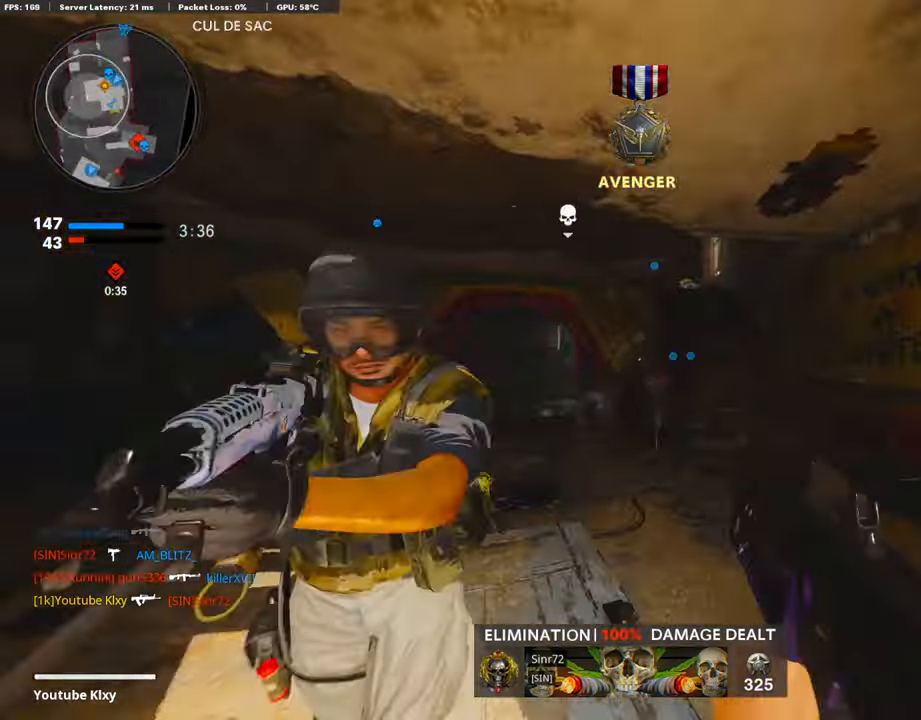
{"buttons": [], "left_stick": "up-right", "right_stick": "up", "events": [[135, "L3", "up"], [135, "left_stick", "up-right"], [438, "right_stick", "up"]]}
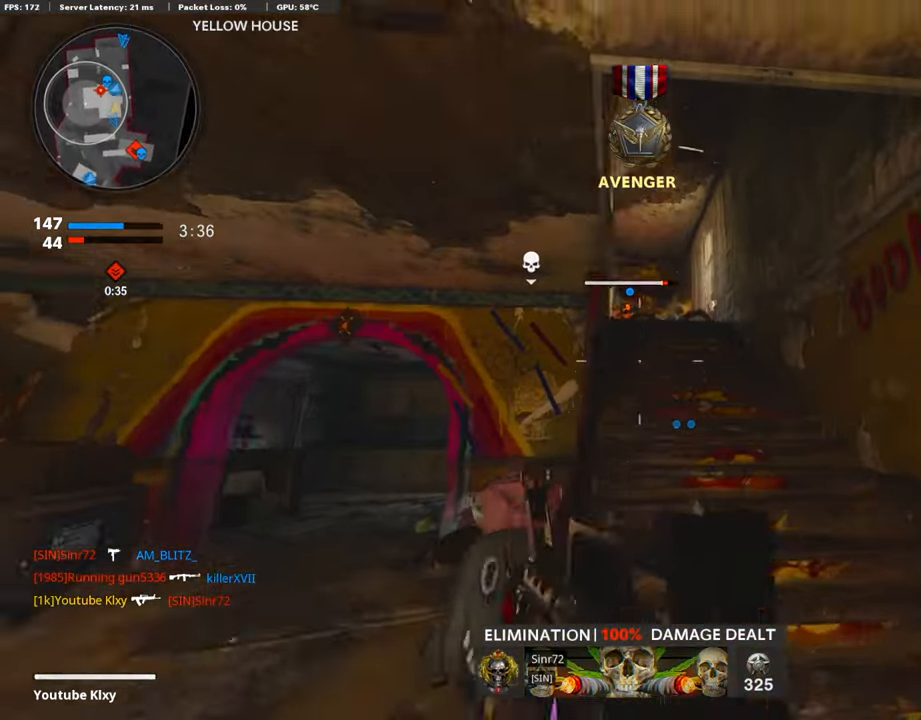
{"buttons": ["TRIANGLE"], "left_stick": "up", "right_stick": "center", "events": [[67, "right_stick", "center"], [135, "L3", "down"], [185, "left_stick", "up"], [320, "L3", "up"], [455, "TRIANGLE", "down"]]}
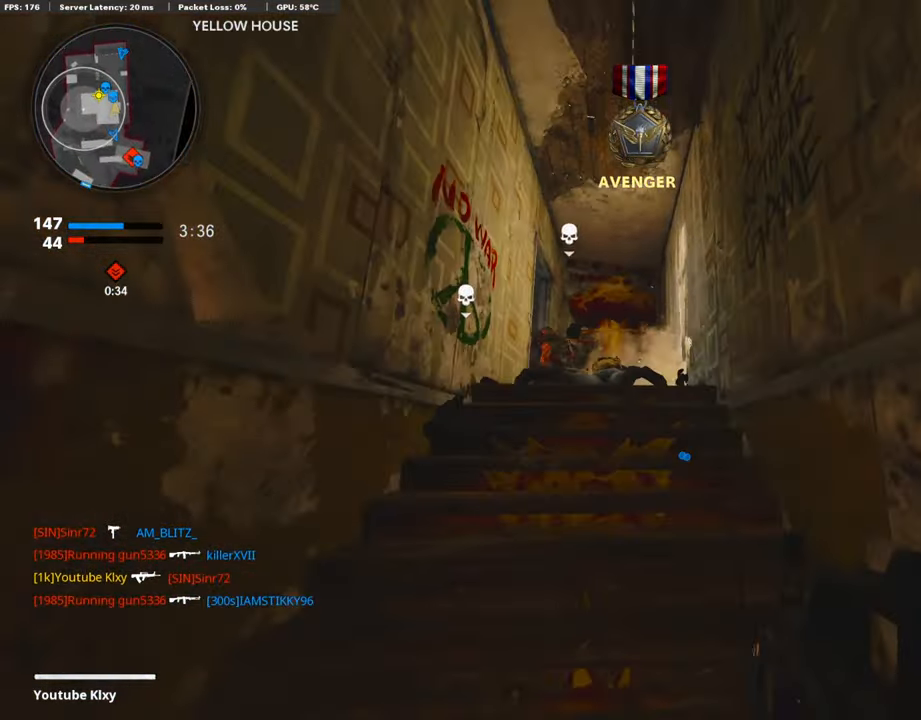
{"buttons": [], "left_stick": "up-right", "right_stick": "left", "events": [[34, "TRIANGLE", "up"], [85, "right_stick", "down-left"], [186, "right_stick", "center"], [455, "left_stick", "up-right"], [489, "right_stick", "left"]]}
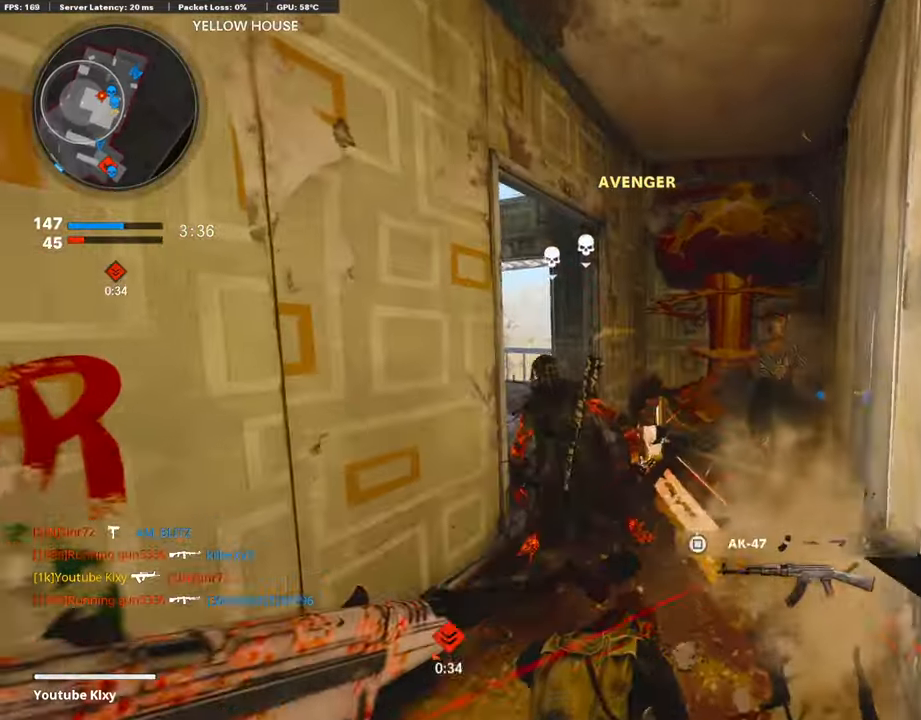
{"buttons": ["L3"], "left_stick": "up", "right_stick": "center", "events": [[320, "right_stick", "center"], [471, "L3", "down"], [471, "left_stick", "up"]]}
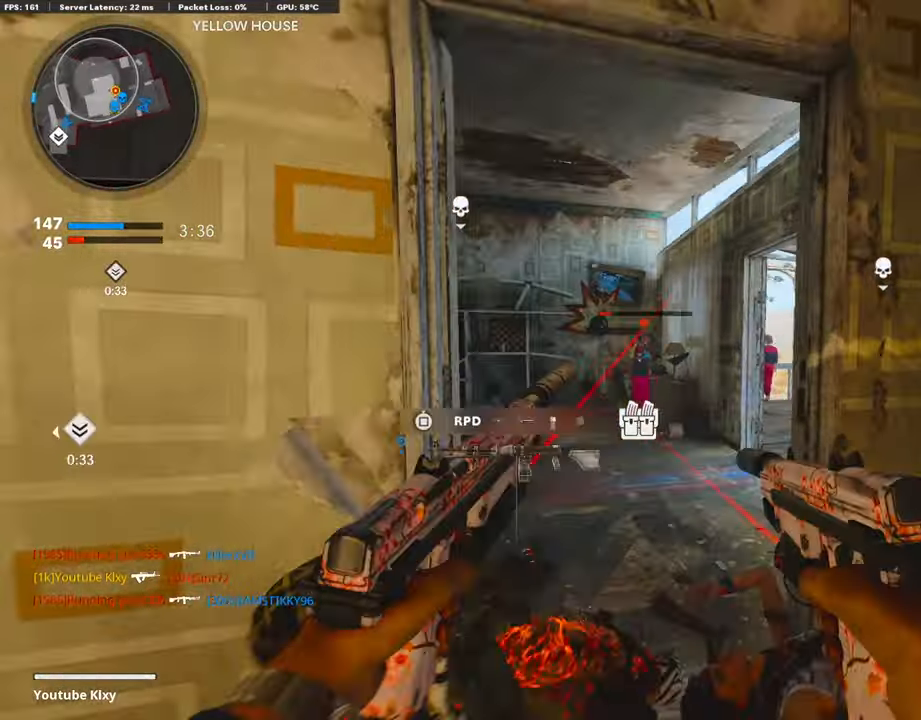
{"buttons": ["L3"], "left_stick": "up", "right_stick": "center", "events": [[101, "right_stick", "left"], [270, "right_stick", "right"], [287, "R3", "down"], [438, "right_stick", "center"], [455, "R3", "up"]]}
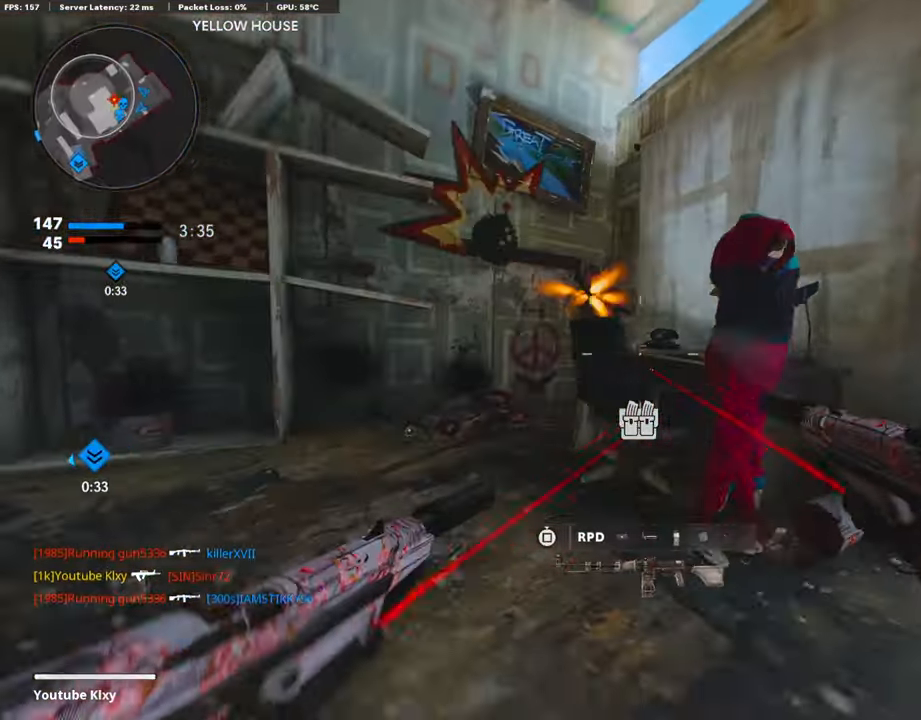
{"buttons": [], "left_stick": "up", "right_stick": "right", "events": [[102, "R1", "down"], [102, "left_stick", "up-left"], [118, "L1", "down"], [118, "L3", "up"], [253, "right_stick", "up"], [337, "right_stick", "right"], [422, "left_stick", "up"], [472, "L1", "up"], [472, "R1", "up"]]}
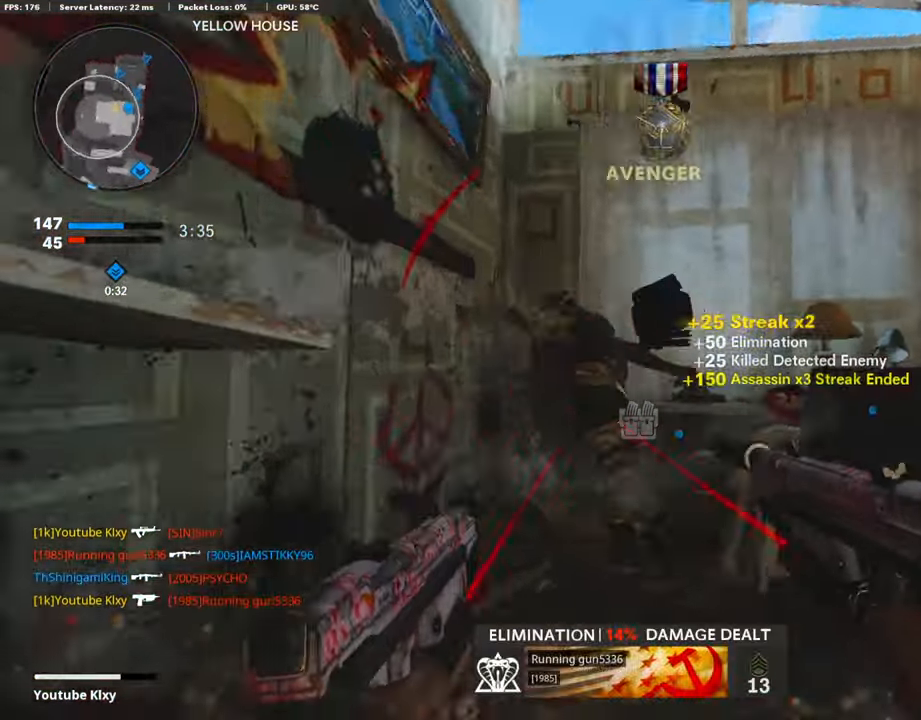
{"buttons": [], "left_stick": "up-right", "right_stick": "right", "events": [[67, "L3", "down"], [152, "SQUARE", "down"], [152, "right_stick", "center"], [185, "L3", "up"], [219, "left_stick", "left"], [253, "SQUARE", "up"], [320, "left_stick", "down"], [370, "right_stick", "right"], [505, "left_stick", "up-right"]]}
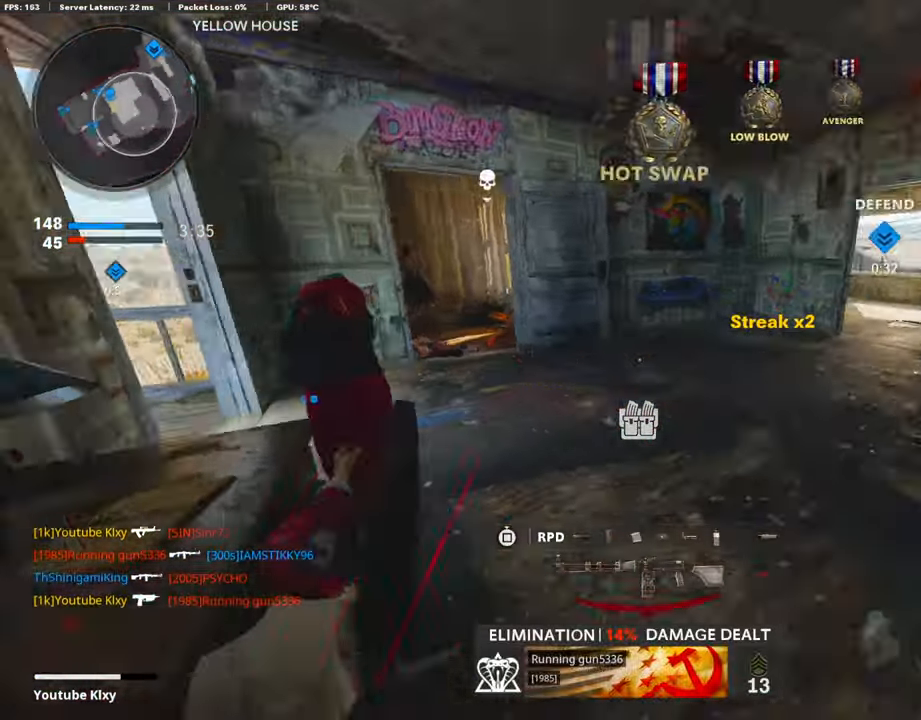
{"buttons": [], "left_stick": "up", "right_stick": "center", "events": [[68, "right_stick", "center"], [135, "L3", "down"], [135, "R3", "down"], [135, "left_stick", "up"], [388, "R3", "up"], [456, "L3", "up"]]}
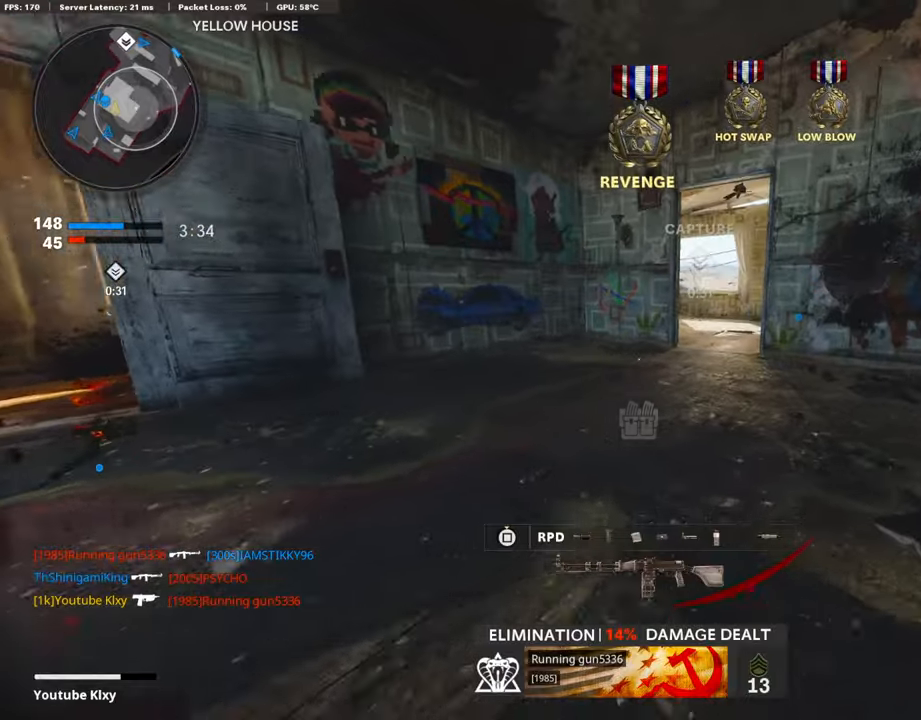
{"buttons": [], "left_stick": "up", "right_stick": "center", "events": [[51, "L3", "down"], [371, "L3", "up"]]}
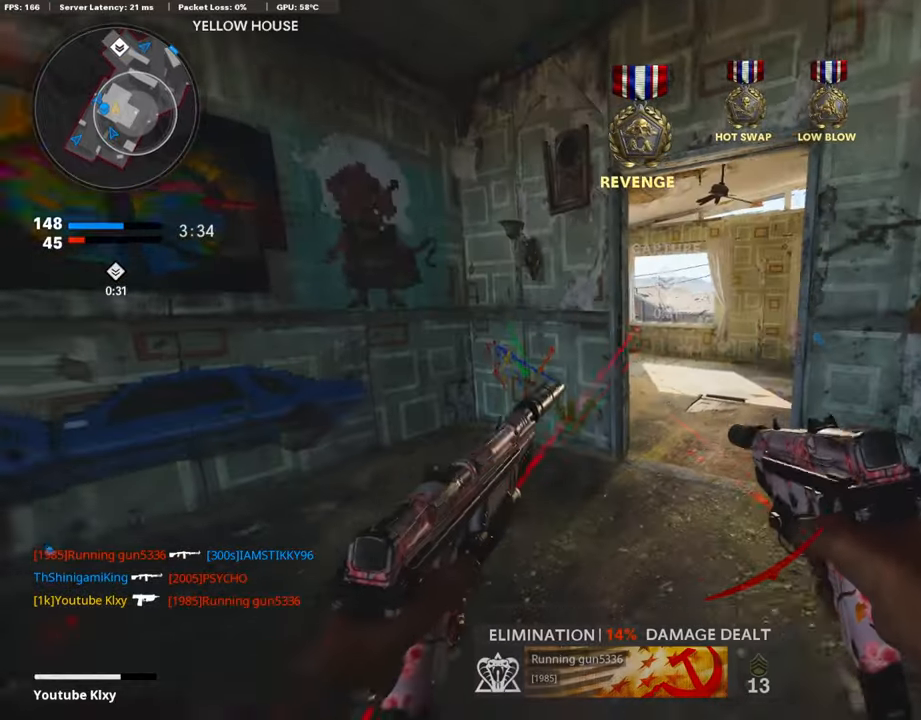
{"buttons": [], "left_stick": "up", "right_stick": "center", "events": [[168, "TRIANGLE", "down"], [286, "TRIANGLE", "up"]]}
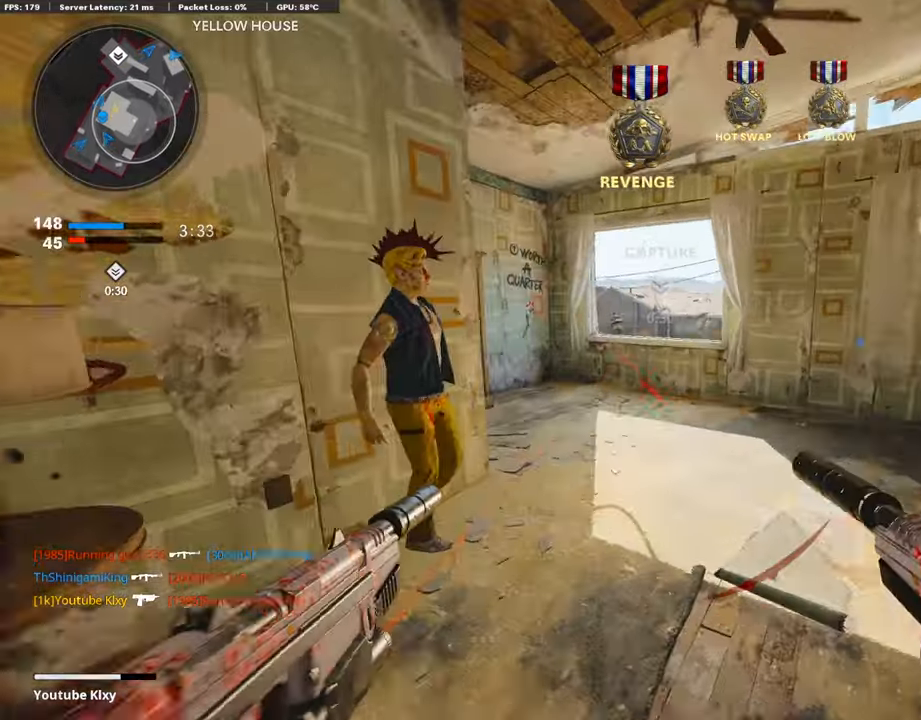
{"buttons": [], "left_stick": "up", "right_stick": "right", "events": [[370, "right_stick", "right"]]}
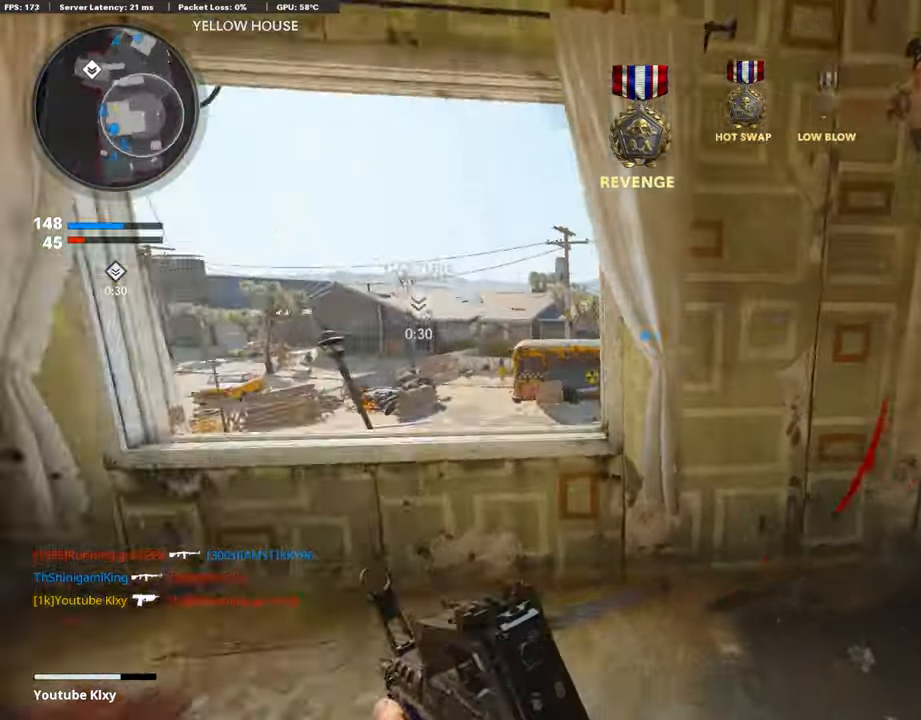
{"buttons": [], "left_stick": "up", "right_stick": "down-left", "events": [[17, "CROSS", "down"], [68, "L1", "down"], [68, "right_stick", "center"], [84, "CROSS", "up"], [84, "left_stick", "left"], [388, "left_stick", "center"], [404, "right_stick", "down-left"], [438, "left_stick", "up"], [472, "L1", "up"]]}
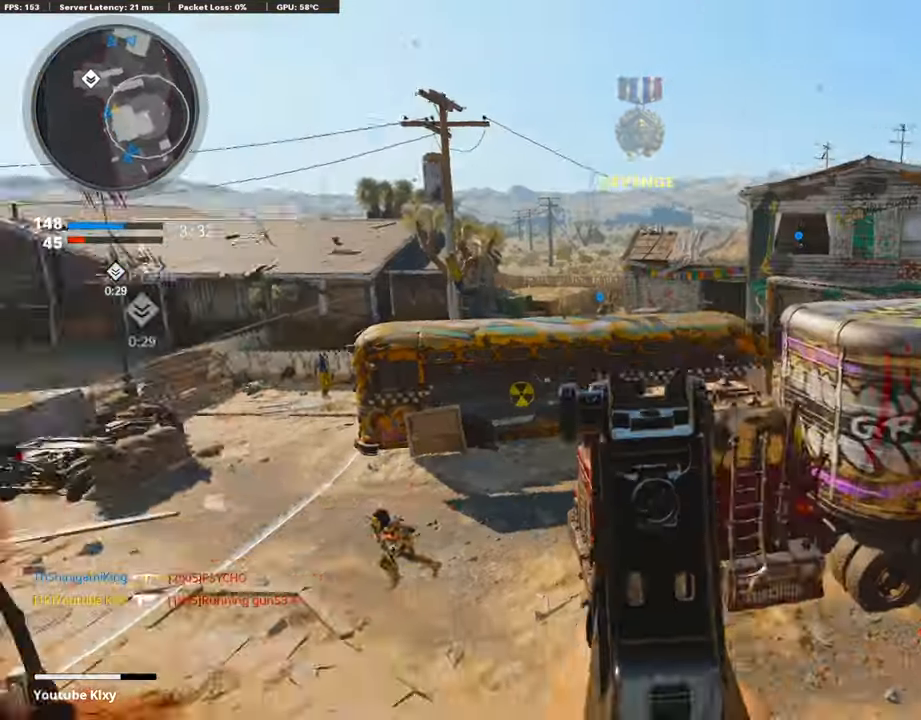
{"buttons": ["L1", "R1"], "left_stick": "down-right", "right_stick": "up-left", "events": [[101, "L1", "down"], [118, "R1", "down"], [118, "left_stick", "center"], [118, "right_stick", "down"], [303, "left_stick", "down-right"], [303, "right_stick", "right"], [404, "right_stick", "up-left"]]}
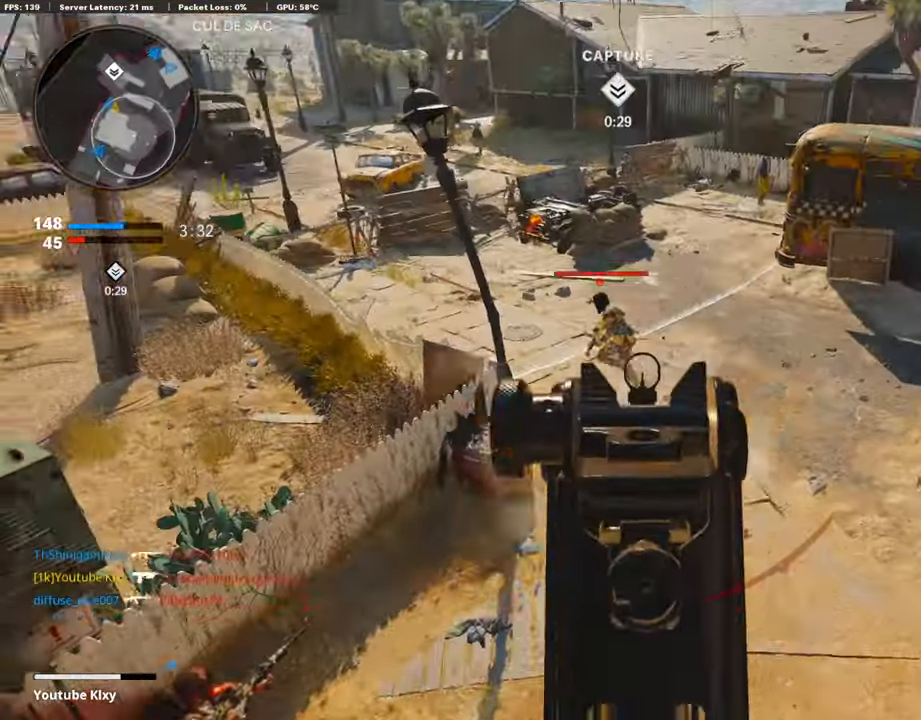
{"buttons": ["L1", "R1"], "left_stick": "down-right", "right_stick": "up-left", "events": [[67, "left_stick", "down-left"], [286, "left_stick", "down-right"]]}
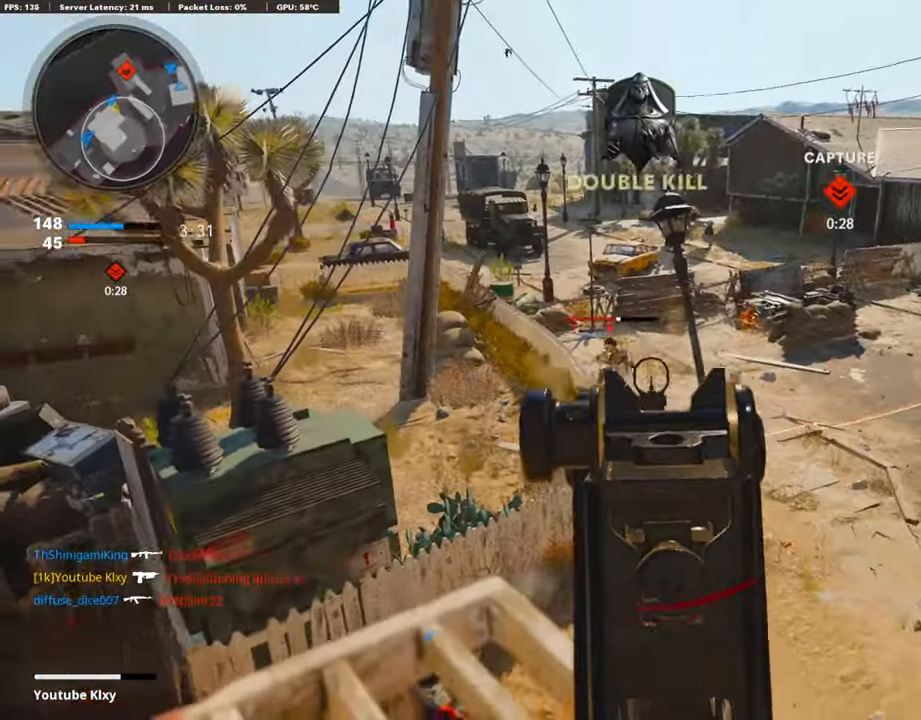
{"buttons": ["L1", "R1"], "left_stick": "down-right", "right_stick": "center", "events": [[152, "right_stick", "left"], [303, "right_stick", "center"]]}
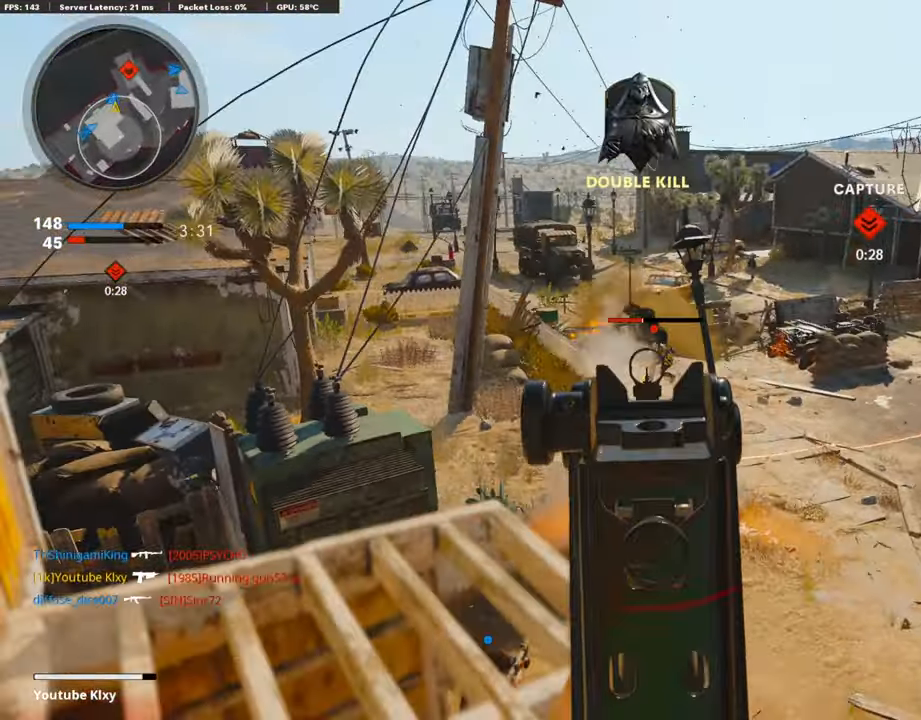
{"buttons": ["L1", "R1"], "left_stick": "center", "right_stick": "center", "events": [[219, "L1", "up"], [252, "right_stick", "right"], [303, "R1", "up"], [387, "right_stick", "left"], [438, "L1", "down"], [488, "R1", "down"], [488, "left_stick", "center"], [488, "right_stick", "center"]]}
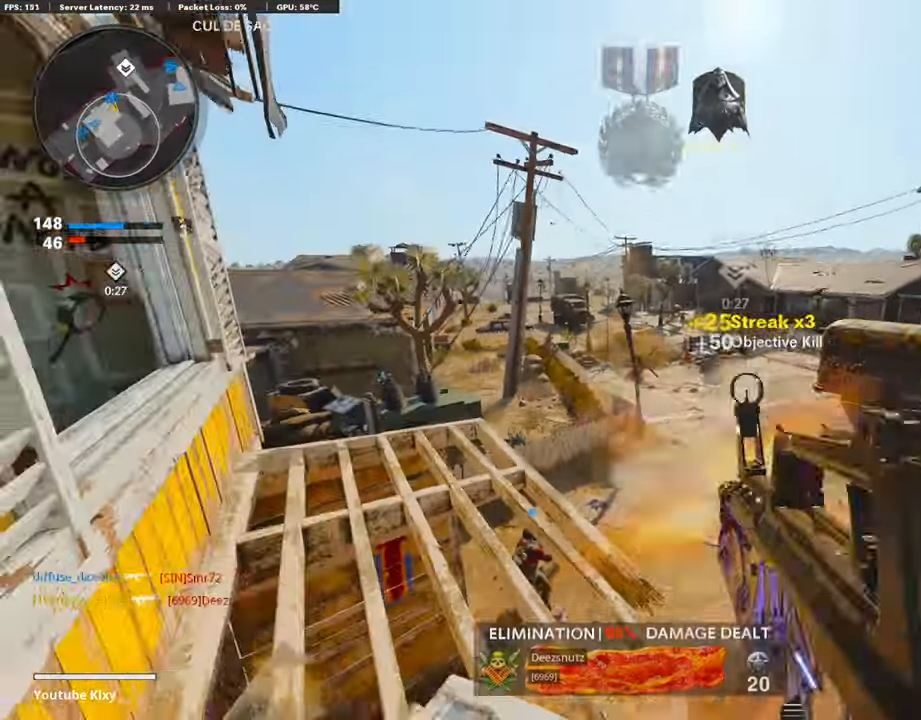
{"buttons": ["L3"], "left_stick": "up", "right_stick": "center", "events": [[51, "left_stick", "left"], [219, "R1", "up"], [219, "left_stick", "center"], [219, "right_stick", "down-right"], [270, "L1", "up"], [270, "left_stick", "right"], [320, "right_stick", "right"], [404, "left_stick", "up-right"], [505, "L3", "down"], [505, "left_stick", "up"], [505, "right_stick", "center"]]}
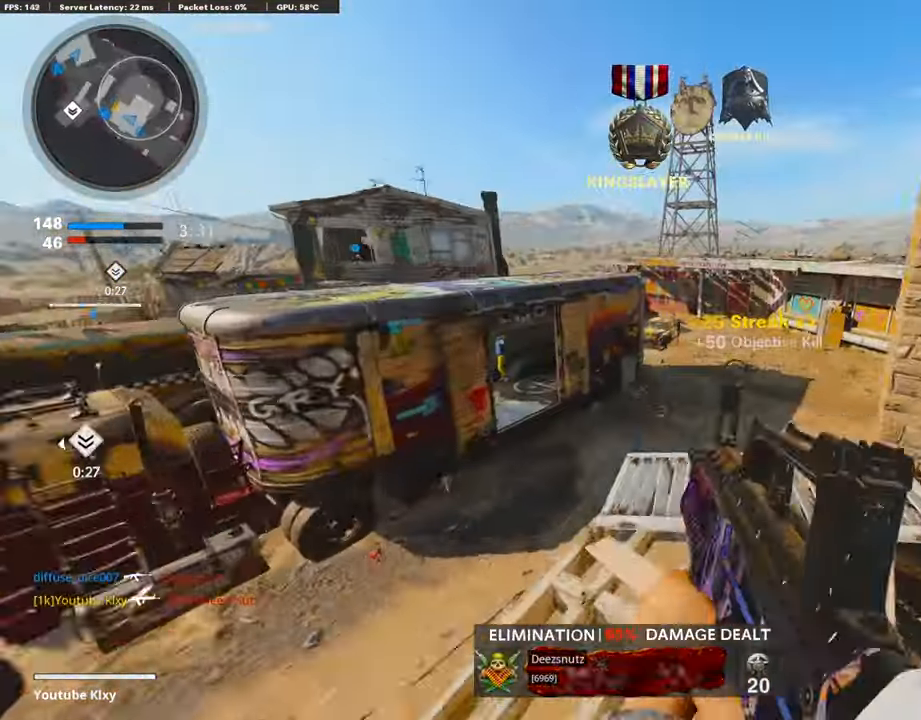
{"buttons": ["L3", "R3"], "left_stick": "up", "right_stick": "center", "events": [[236, "SQUARE", "down"], [320, "SQUARE", "up"], [438, "R3", "down"]]}
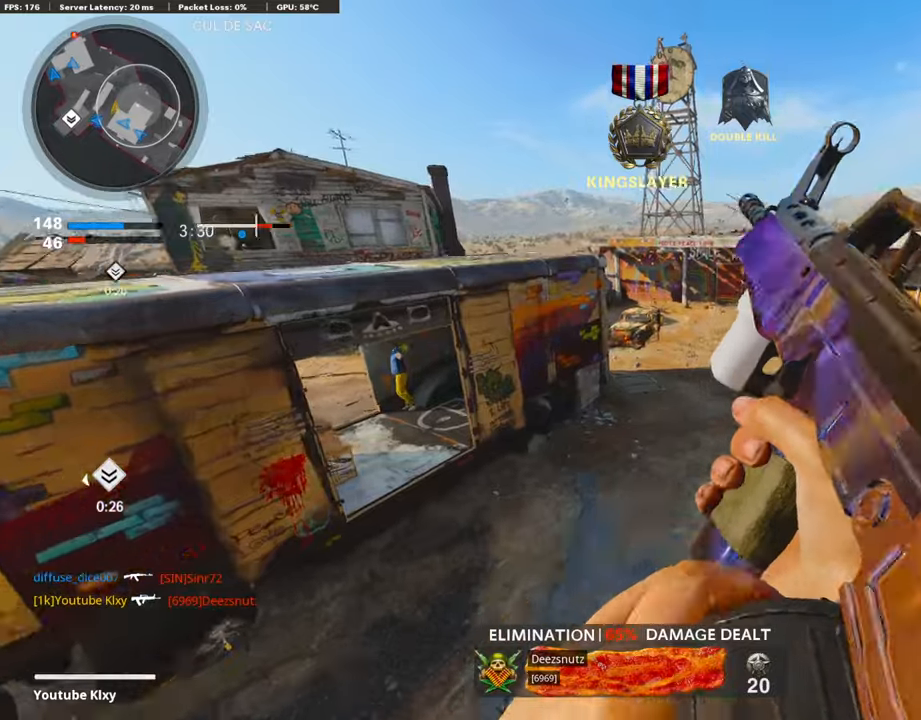
{"buttons": [], "left_stick": "up-left", "right_stick": "center", "events": [[84, "R3", "up"], [152, "L3", "up"], [354, "left_stick", "up-left"]]}
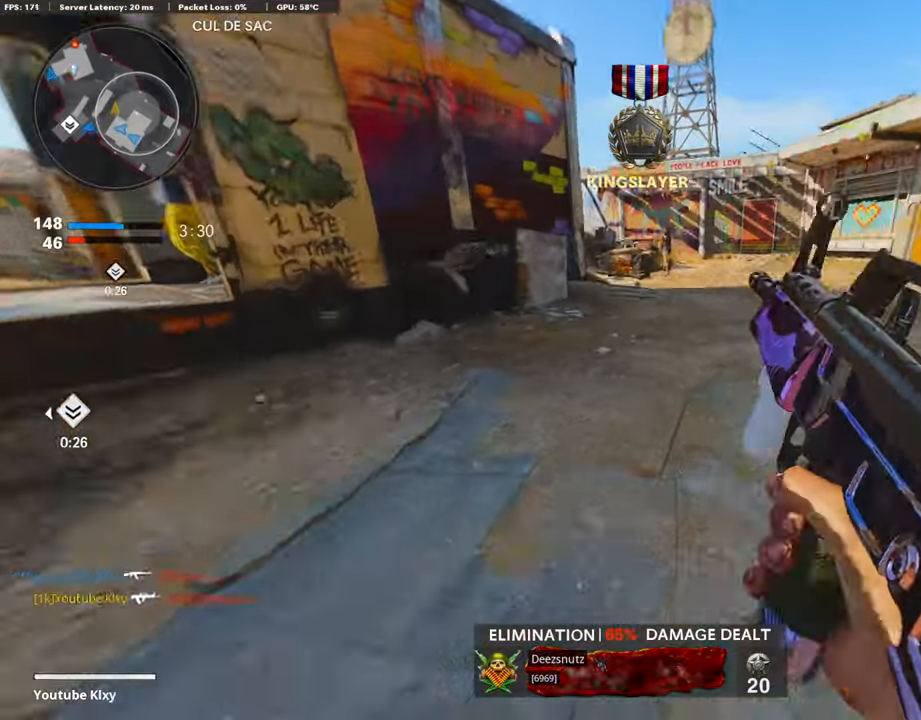
{"buttons": [], "left_stick": "up-left", "right_stick": "center", "events": []}
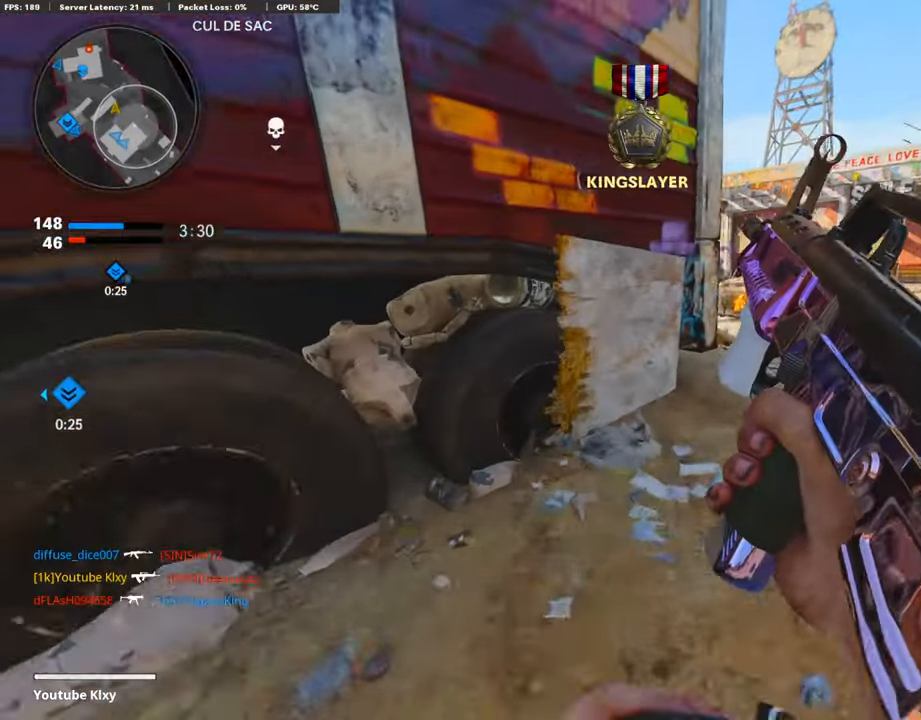
{"buttons": ["L3"], "left_stick": "up-right", "right_stick": "left", "events": [[84, "right_stick", "right"], [185, "left_stick", "up"], [253, "right_stick", "center"], [303, "L3", "down"], [303, "left_stick", "up-right"], [455, "right_stick", "left"]]}